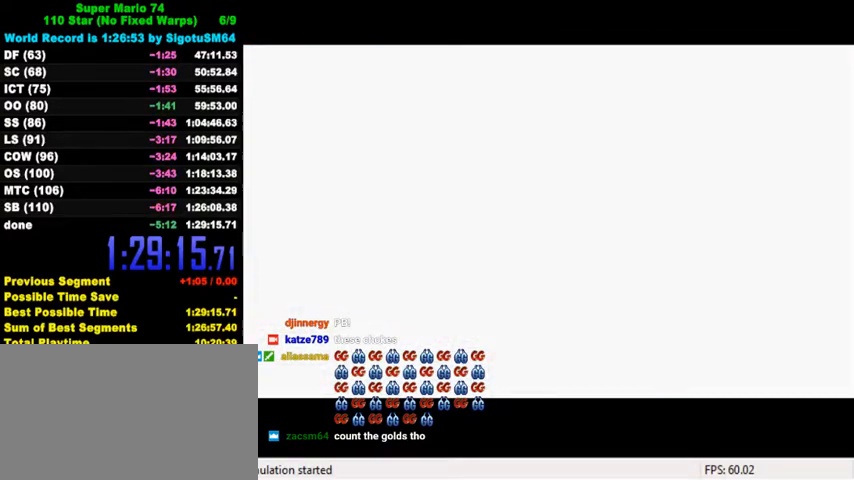
Gameplay with keyboard; each line is a JSON object with the keys held at the frame after it. "events" lists presses ("down") and releases ("up") of "a", "c", "ctrl", "d", "down", "left", "return", "right", "s", "shift", "up", "w", "x" and "y" between this image and that frame as [ms after this image, input, new state], when the widget could be followed in between. No other keys are recorded. Mouse input is not recorded.
{"keys": [], "events": [[134, "a", "down"], [300, "a", "up"], [400, "s", "down"], [500, "s", "up"]]}
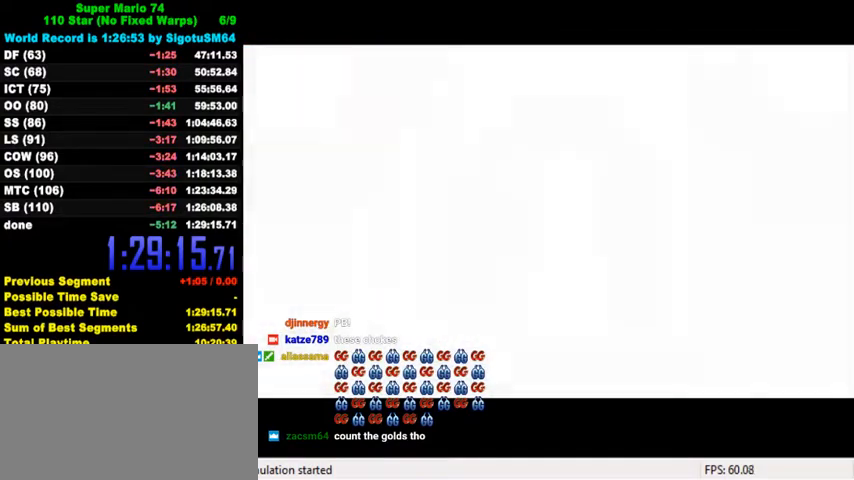
{"keys": [], "events": []}
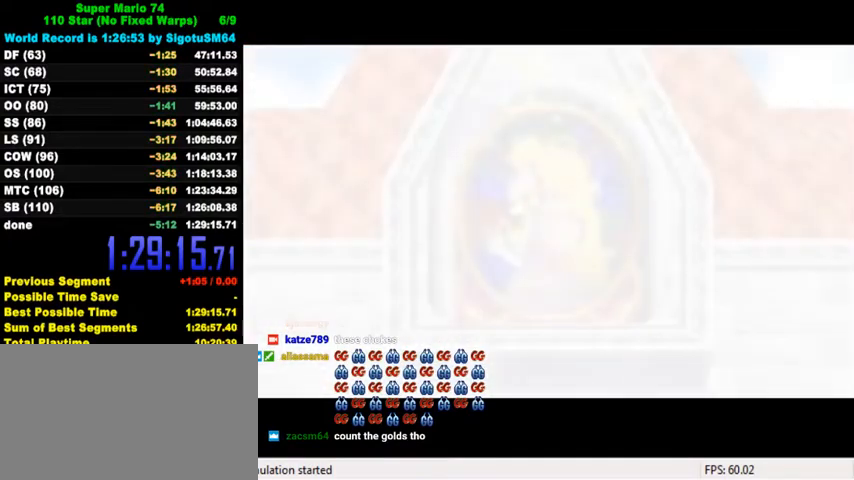
{"keys": [], "events": [[67, "y", "down"], [167, "d", "down"], [167, "s", "down"], [234, "y", "up"], [267, "d", "up"], [300, "s", "up"]]}
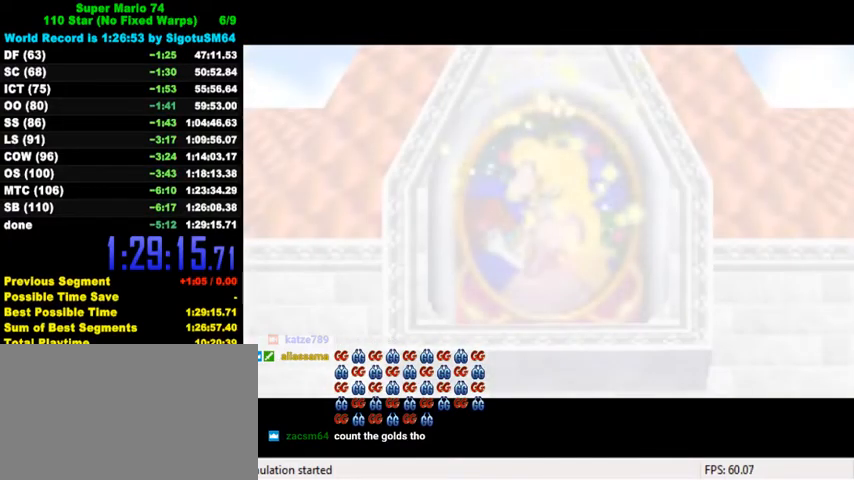
{"keys": [], "events": []}
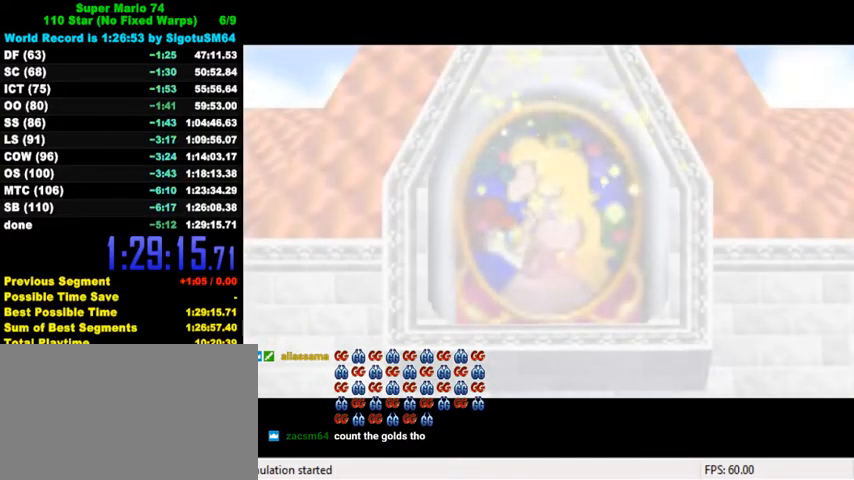
{"keys": ["shift"], "events": [[167, "shift", "down"]]}
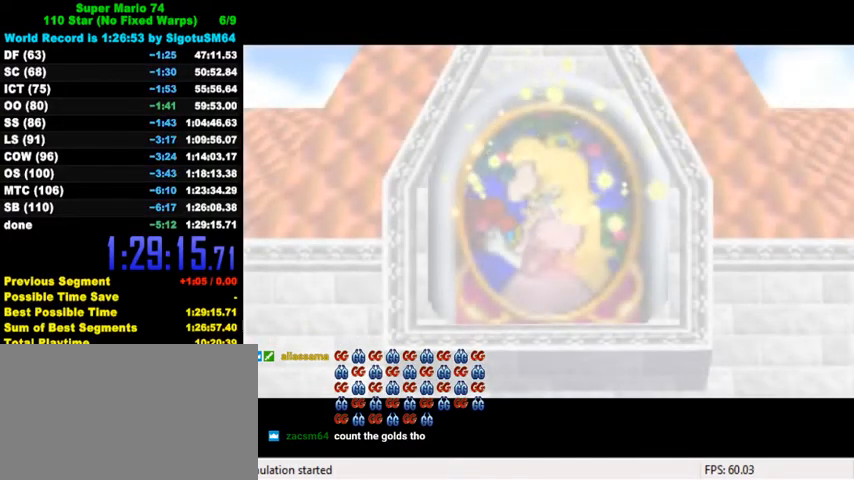
{"keys": [], "events": [[100, "shift", "up"], [234, "return", "down"], [300, "return", "up"]]}